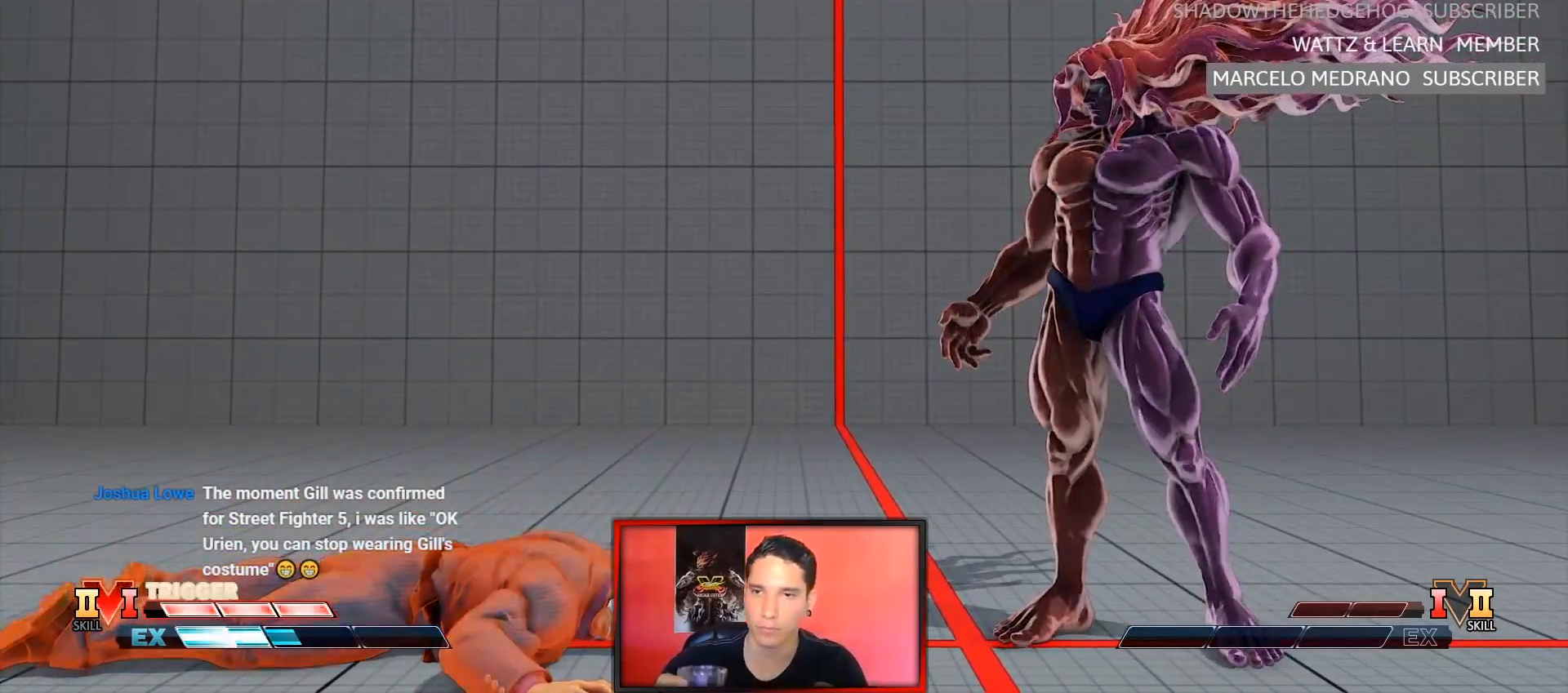
Gameplay with a controller (arcade stick); each line is a JSON object with the inputs held at the frame after it. "events" lists button and stick changes between this image and that frame as [ms after this image, input, new state], when the widget could be followed in between. Not read: L3 R3.
{"buttons": [], "left_stick": "right", "events": [[283, "left_stick", "right"]]}
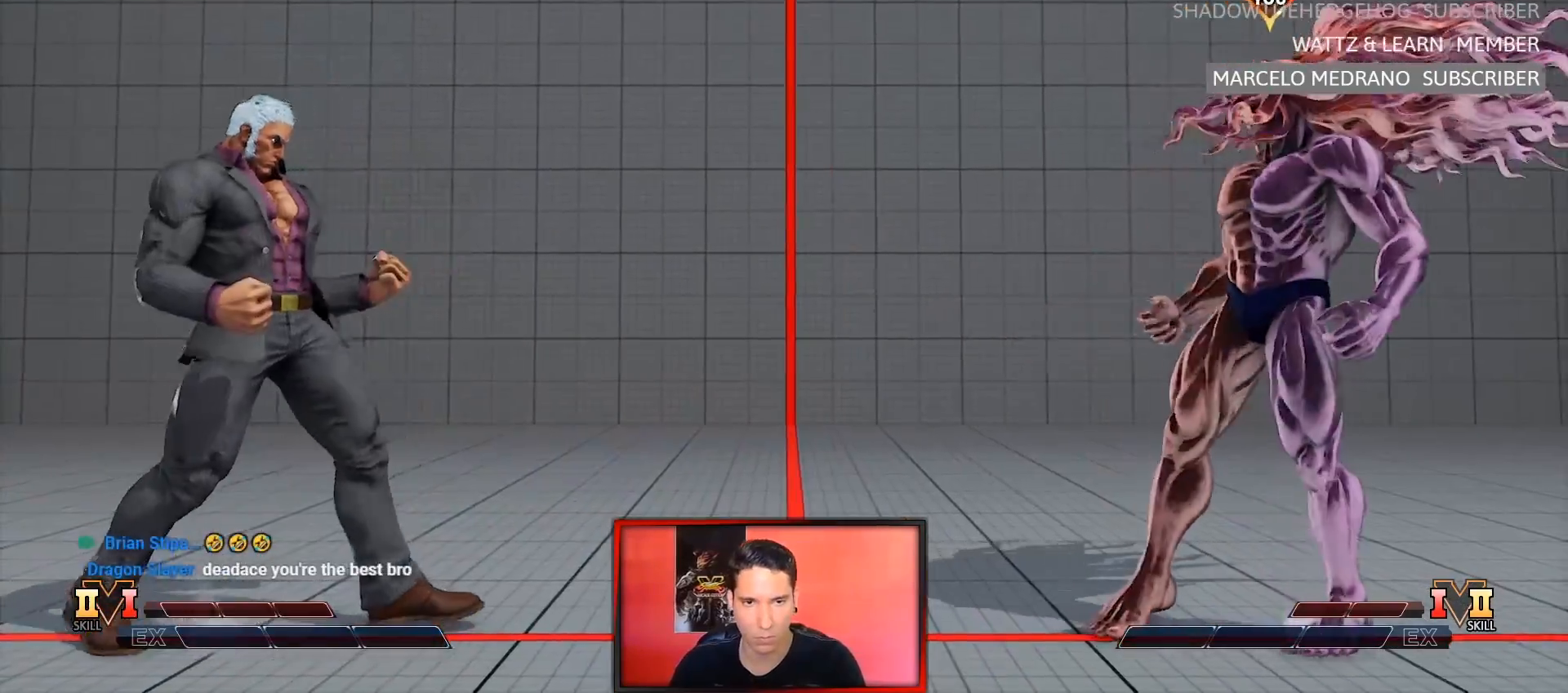
{"buttons": [], "left_stick": "right", "events": [[50, "left_stick", "left"], [417, "left_stick", "center"], [500, "left_stick", "right"]]}
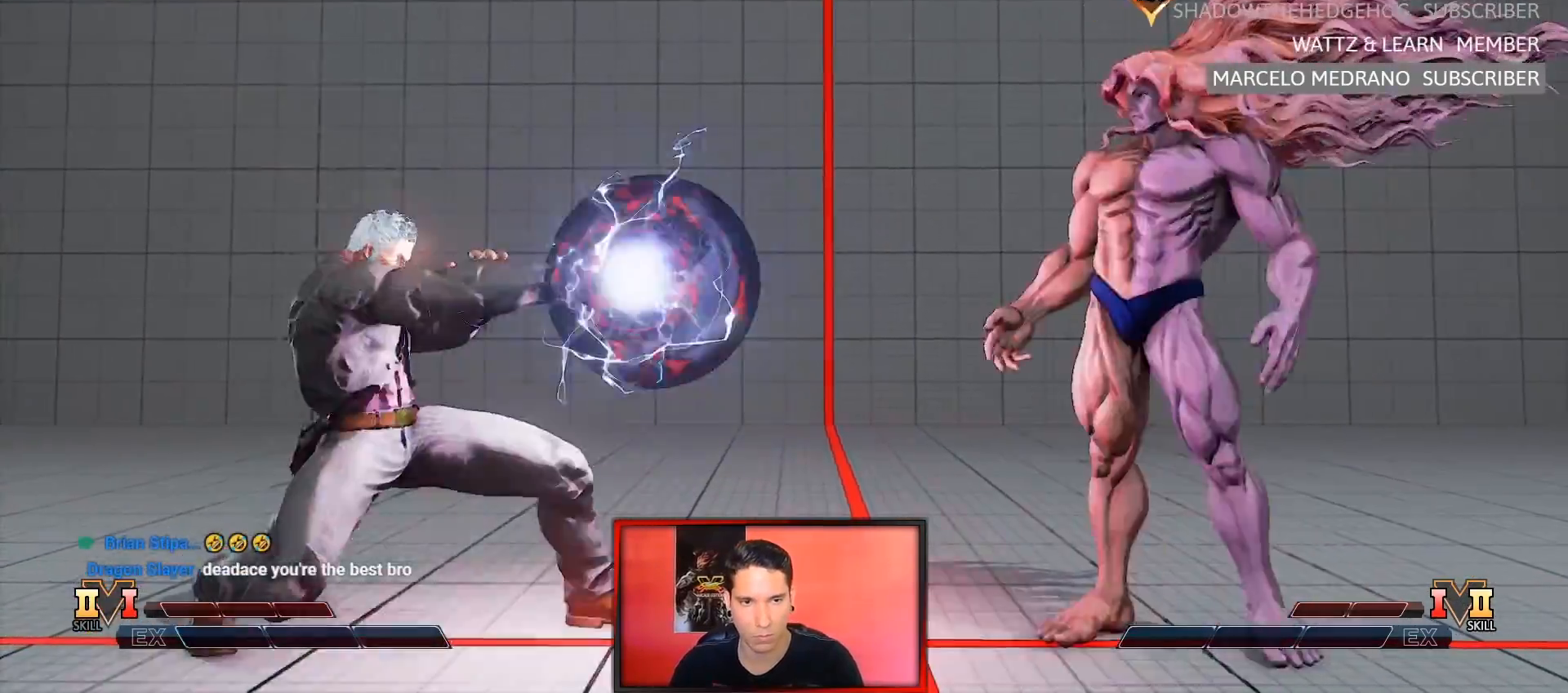
{"buttons": [], "left_stick": "center", "events": [[150, "left_stick", "center"], [217, "CIRCLE", "down"], [217, "TRIANGLE", "down"], [367, "CIRCLE", "up"], [383, "TRIANGLE", "up"]]}
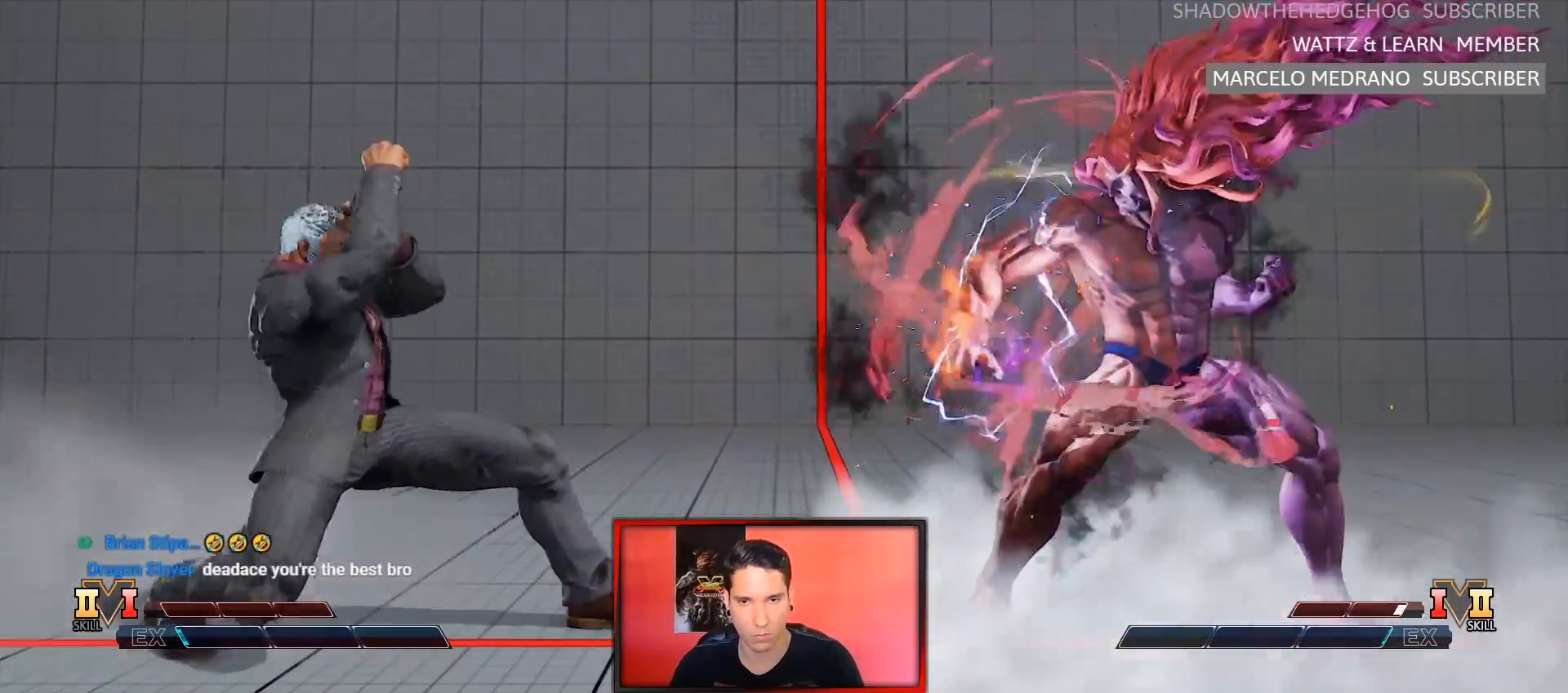
{"buttons": [], "left_stick": "right", "events": [[317, "left_stick", "right"]]}
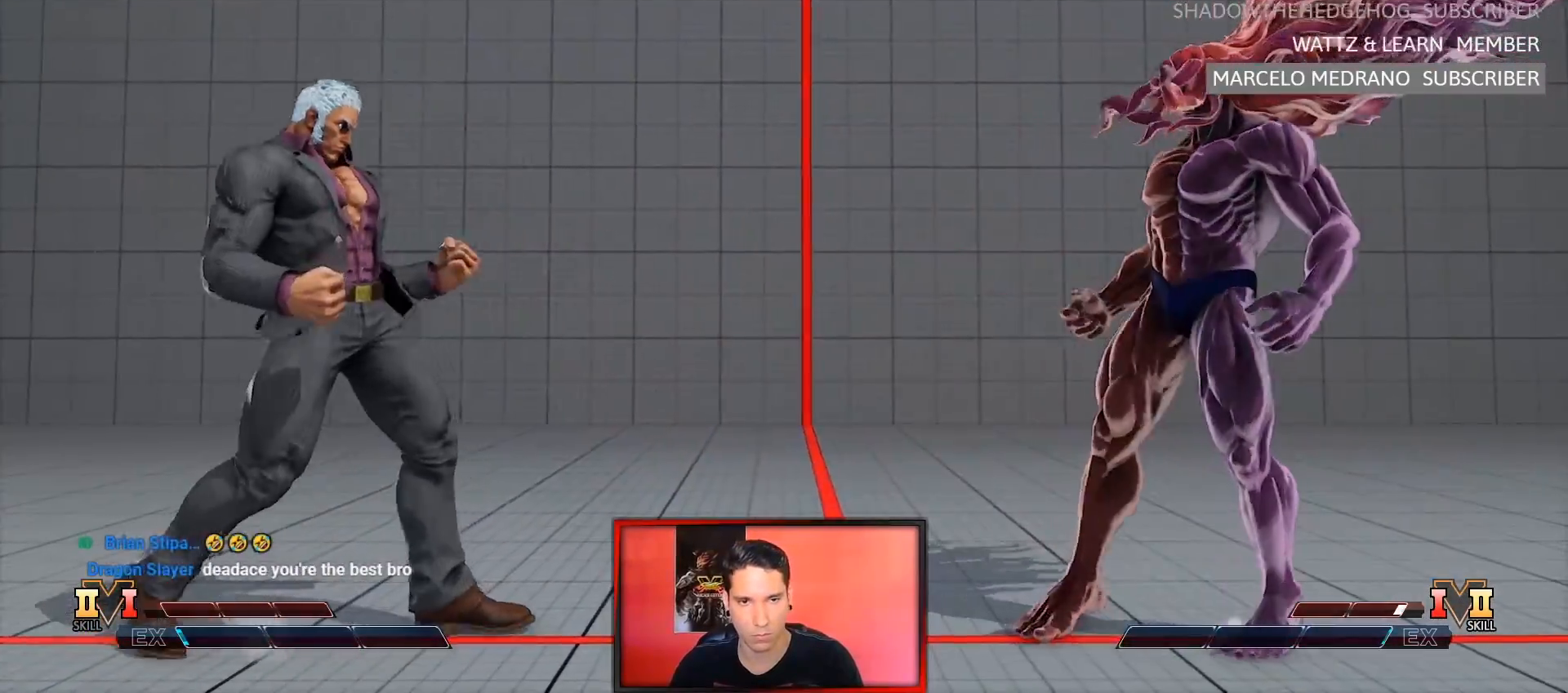
{"buttons": [], "left_stick": "left", "events": [[67, "left_stick", "left"], [217, "left_stick", "right"], [500, "left_stick", "left"]]}
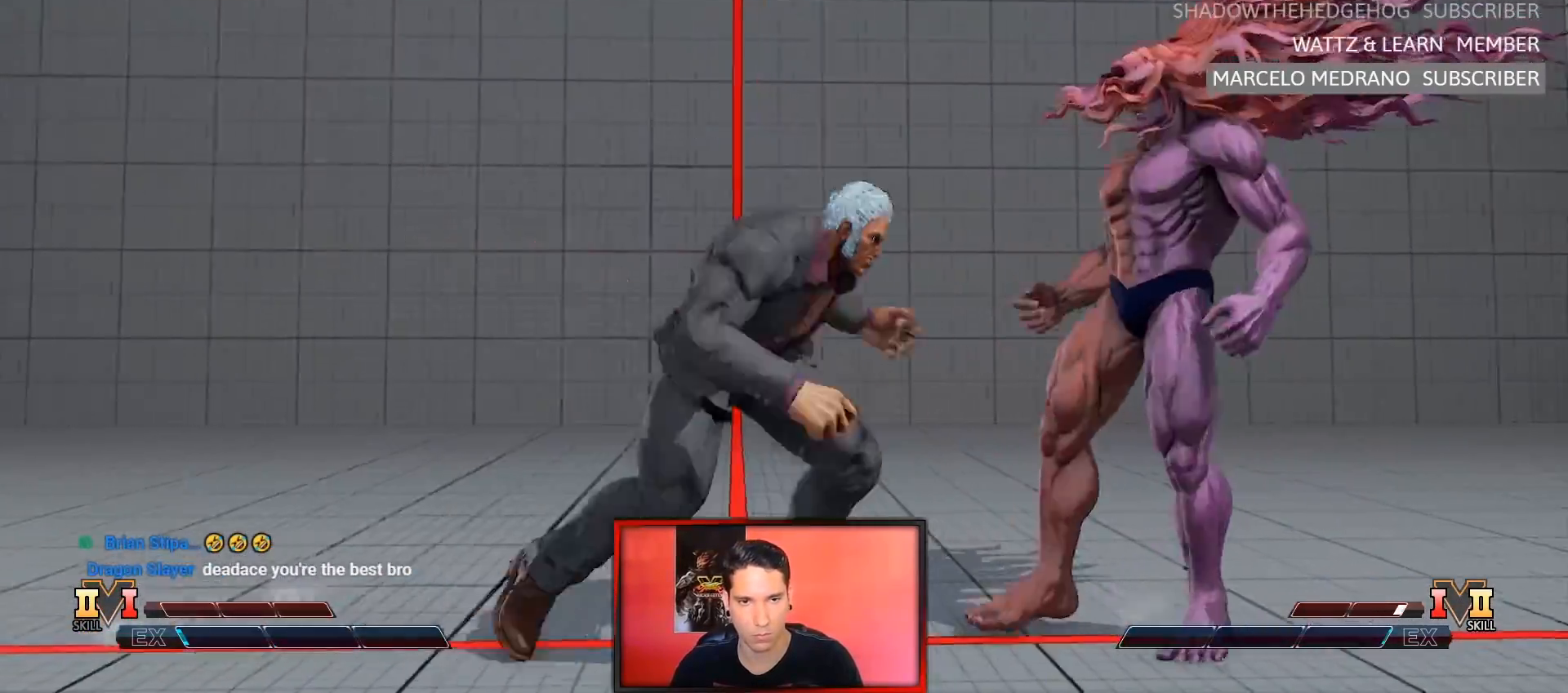
{"buttons": [], "left_stick": "down-right", "events": [[83, "left_stick", "right"], [167, "left_stick", "down-right"]]}
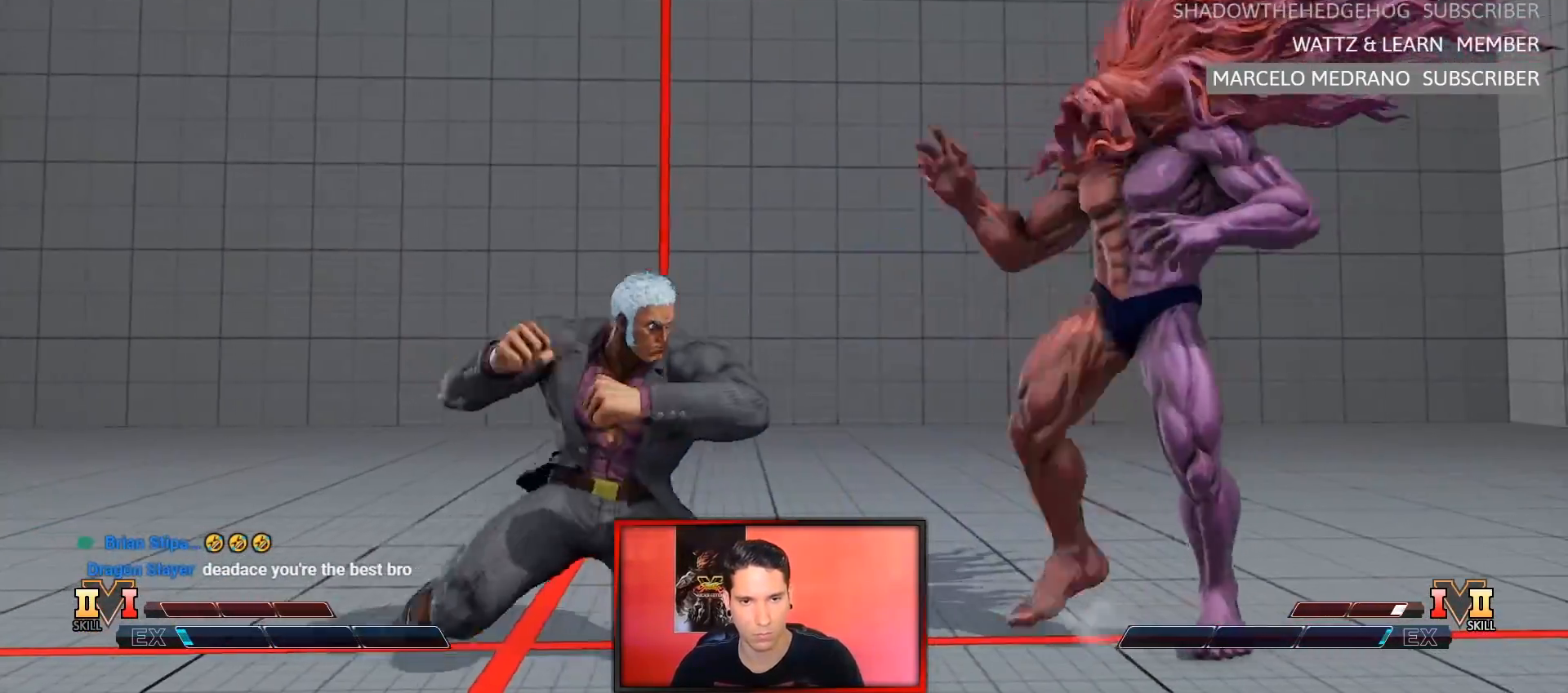
{"buttons": [], "left_stick": "down-right"}
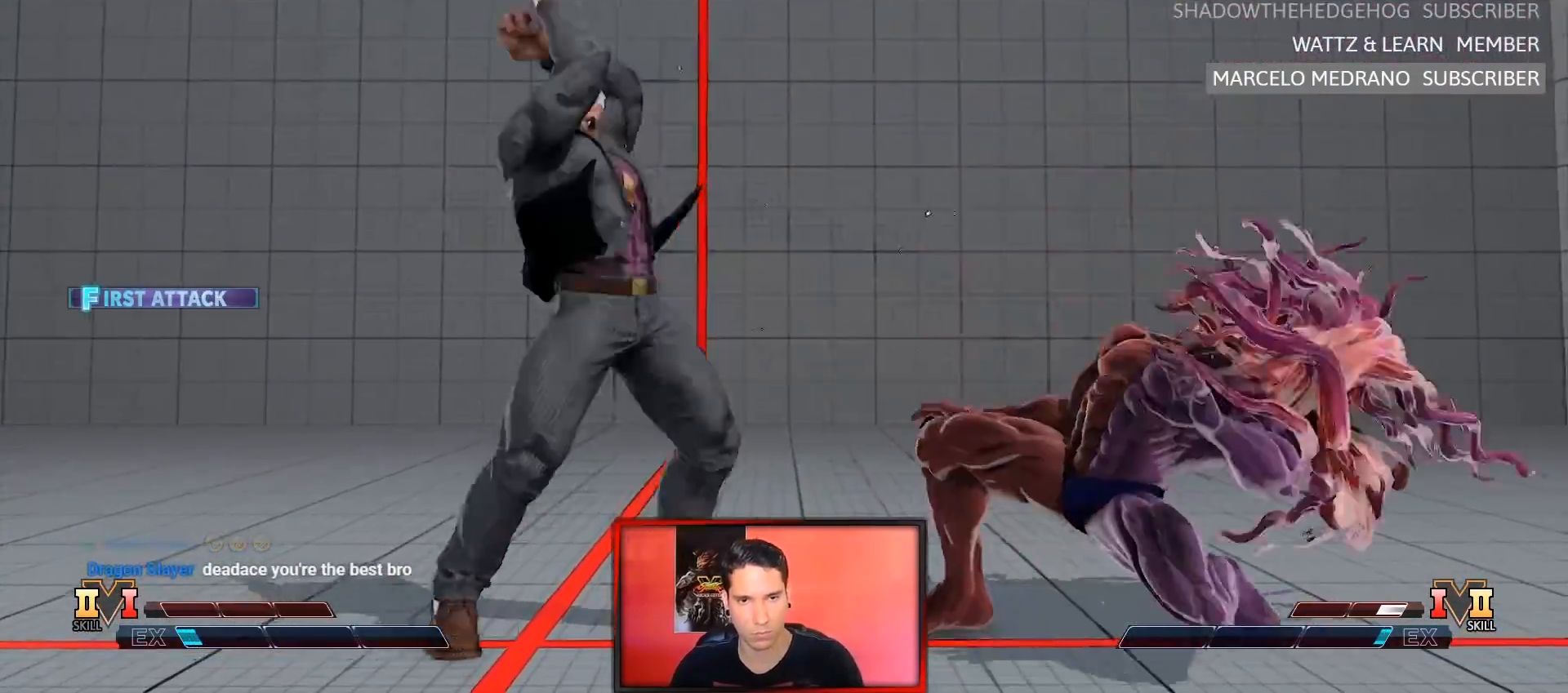
{"buttons": [], "left_stick": "center", "events": [[117, "left_stick", "right"], [300, "left_stick", "down-right"], [500, "left_stick", "center"]]}
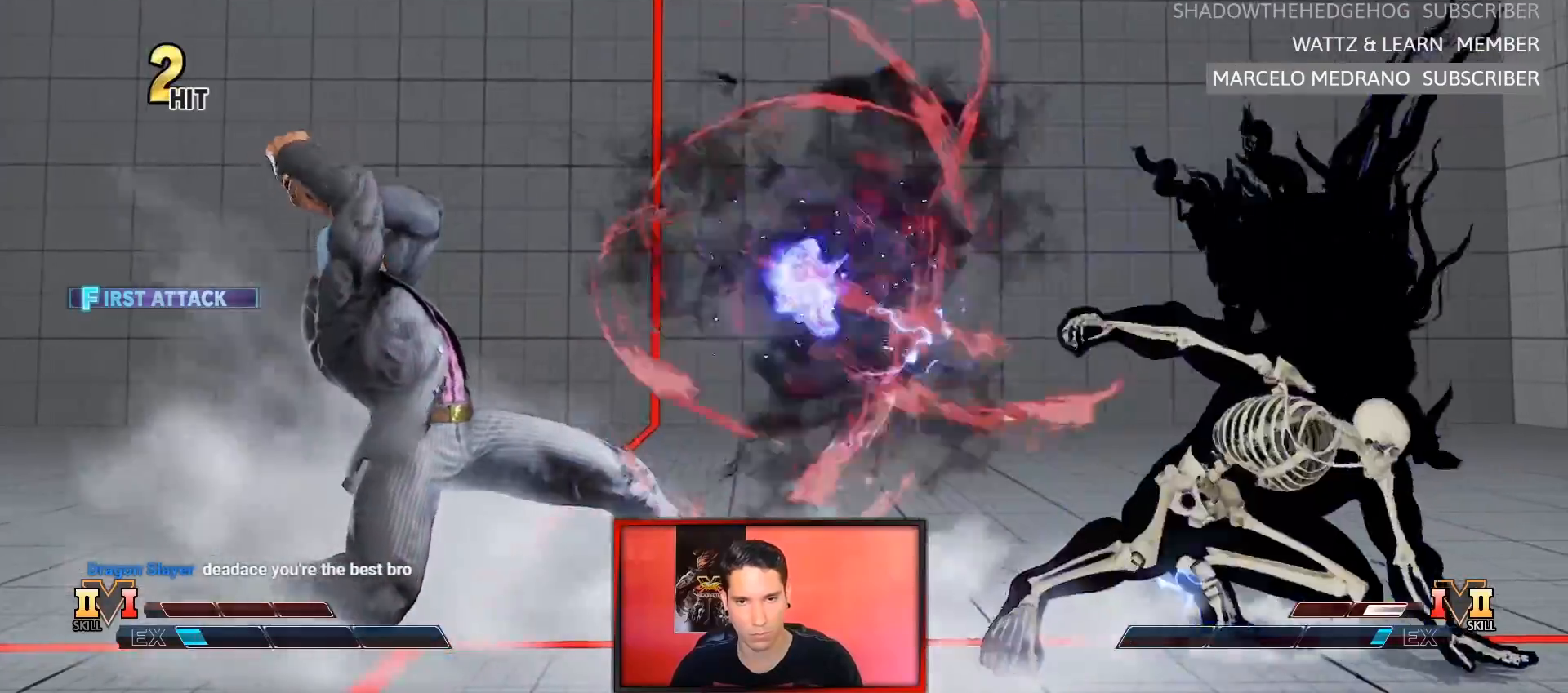
{"buttons": [], "left_stick": "right", "events": [[317, "left_stick", "right"]]}
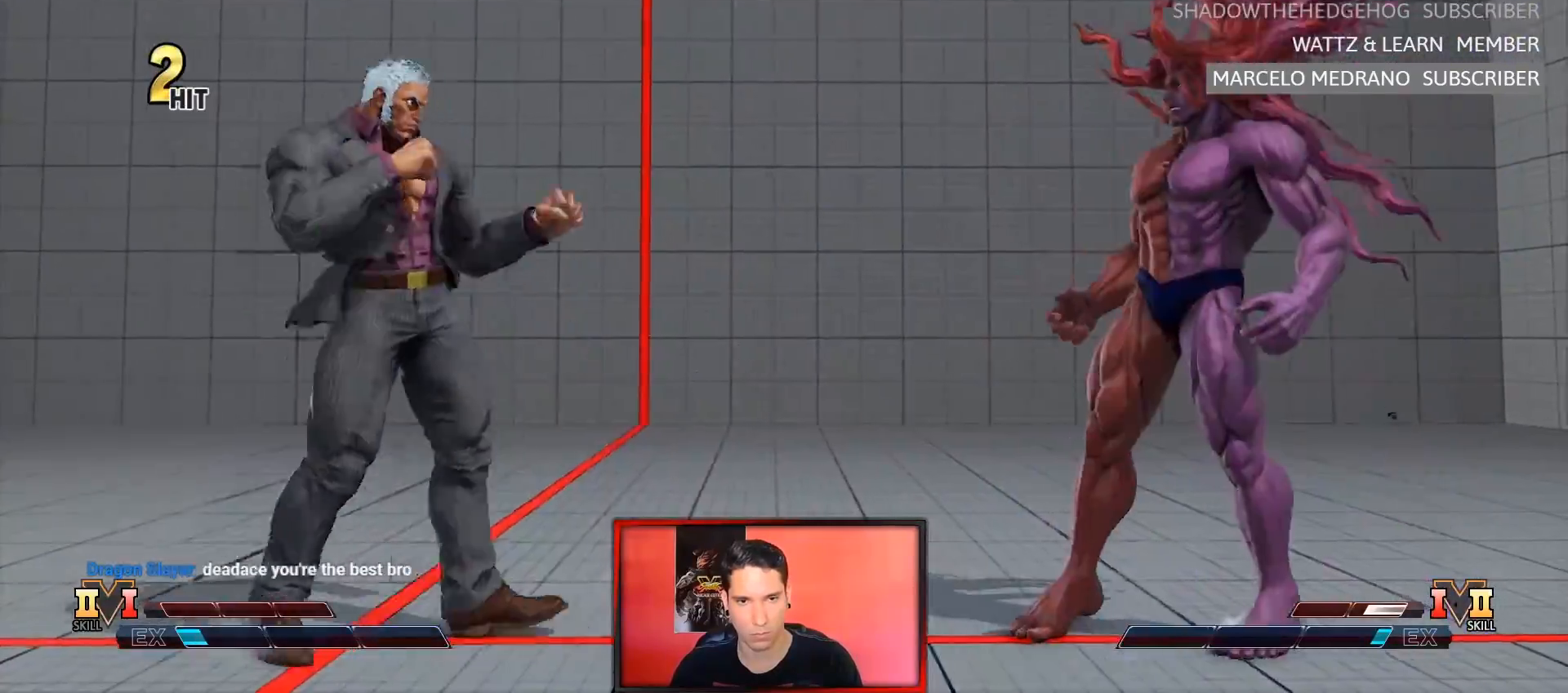
{"buttons": [], "left_stick": "down-right", "events": [[100, "left_stick", "left"], [350, "left_stick", "down-right"]]}
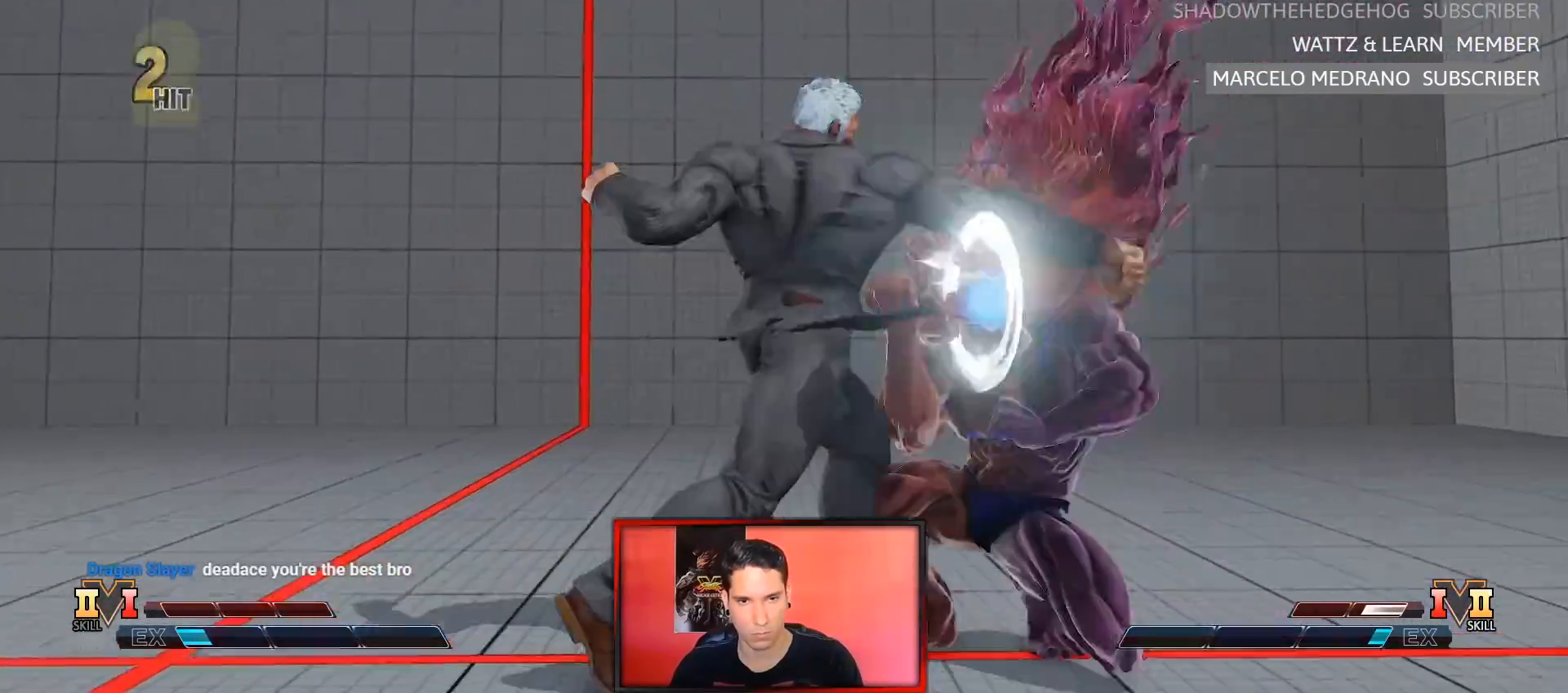
{"buttons": [], "left_stick": "down-left", "events": [[17, "CROSS", "down"], [17, "SQUARE", "down"], [183, "CROSS", "up"], [217, "SQUARE", "up"], [400, "SQUARE", "down"], [450, "SQUARE", "up"], [483, "left_stick", "down-left"]]}
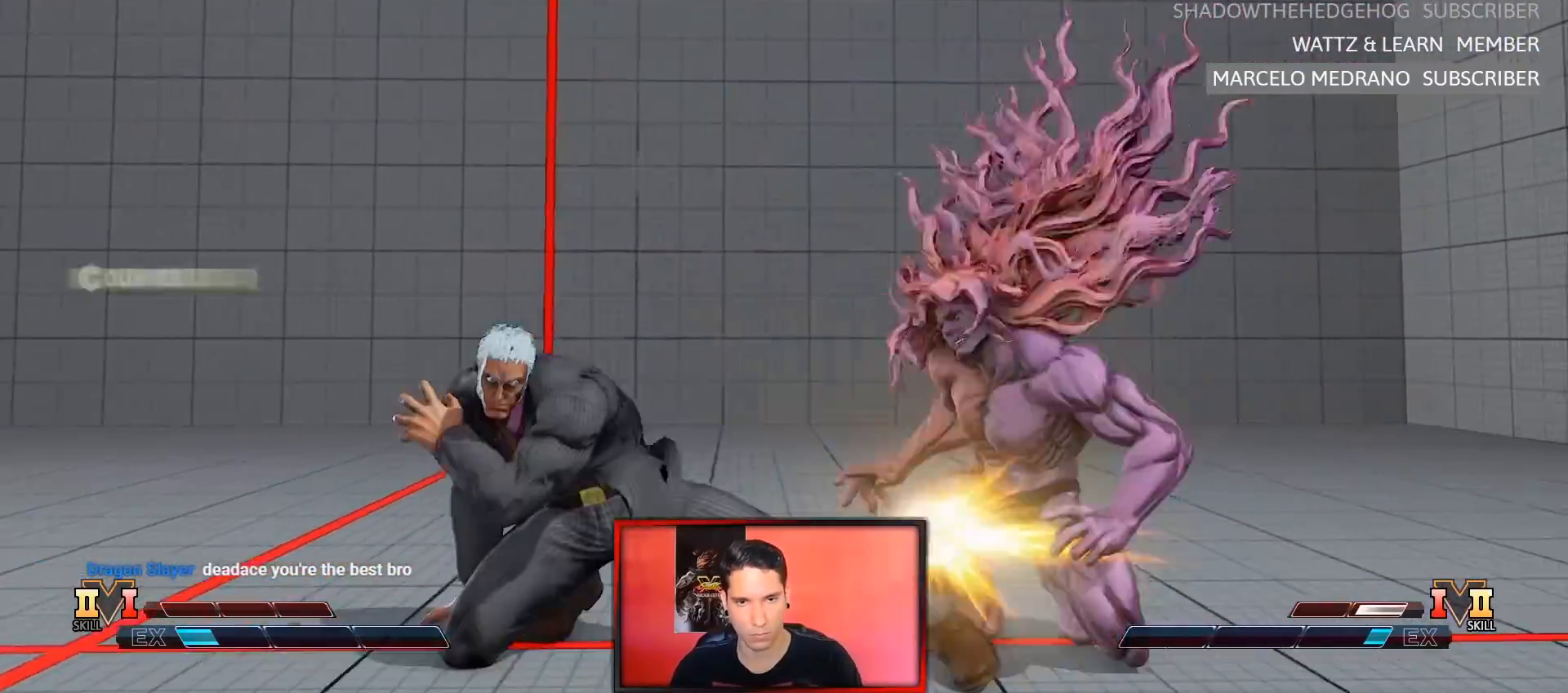
{"buttons": [], "left_stick": "right", "events": [[33, "CROSS", "down"], [33, "left_stick", "center"], [133, "CROSS", "up"], [267, "left_stick", "down-right"], [450, "left_stick", "right"]]}
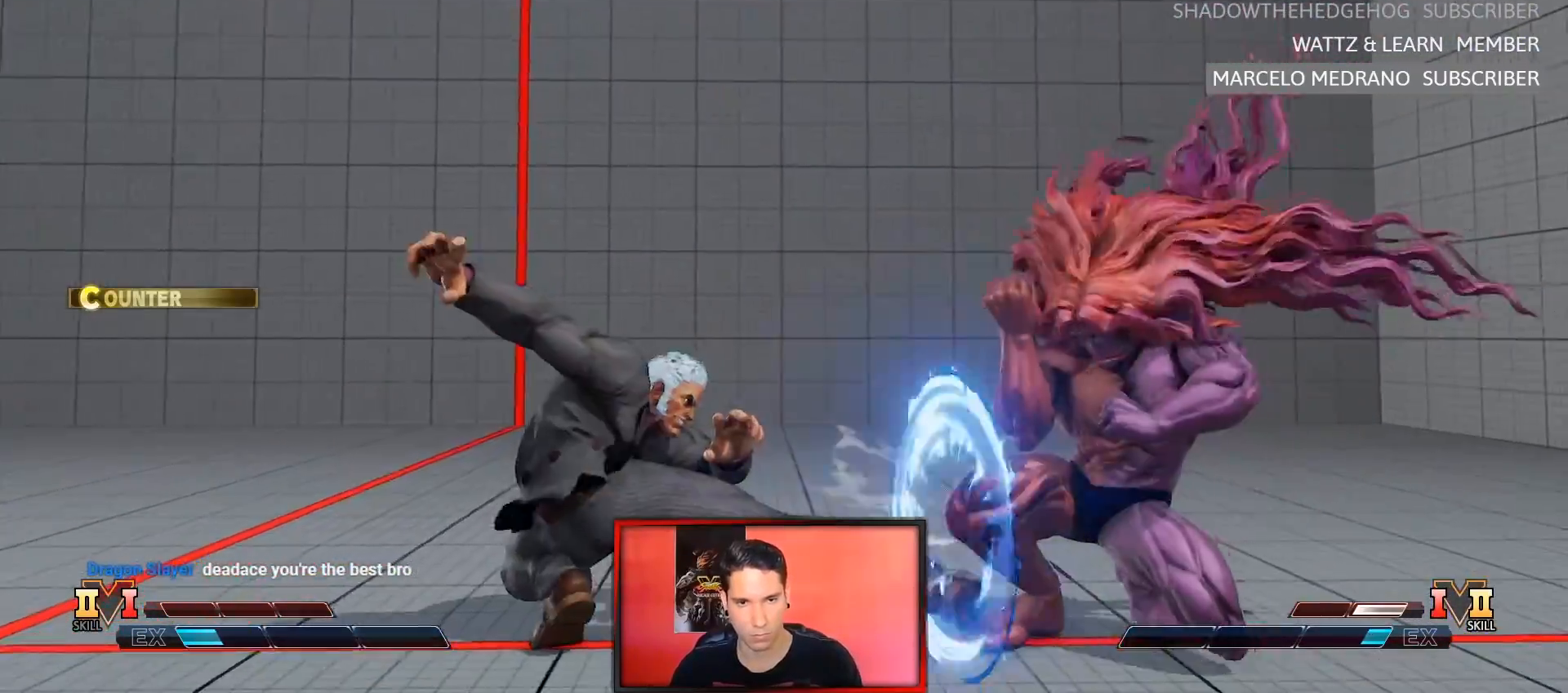
{"buttons": [], "left_stick": "center", "events": [[250, "left_stick", "center"], [350, "left_stick", "up"], [450, "left_stick", "center"]]}
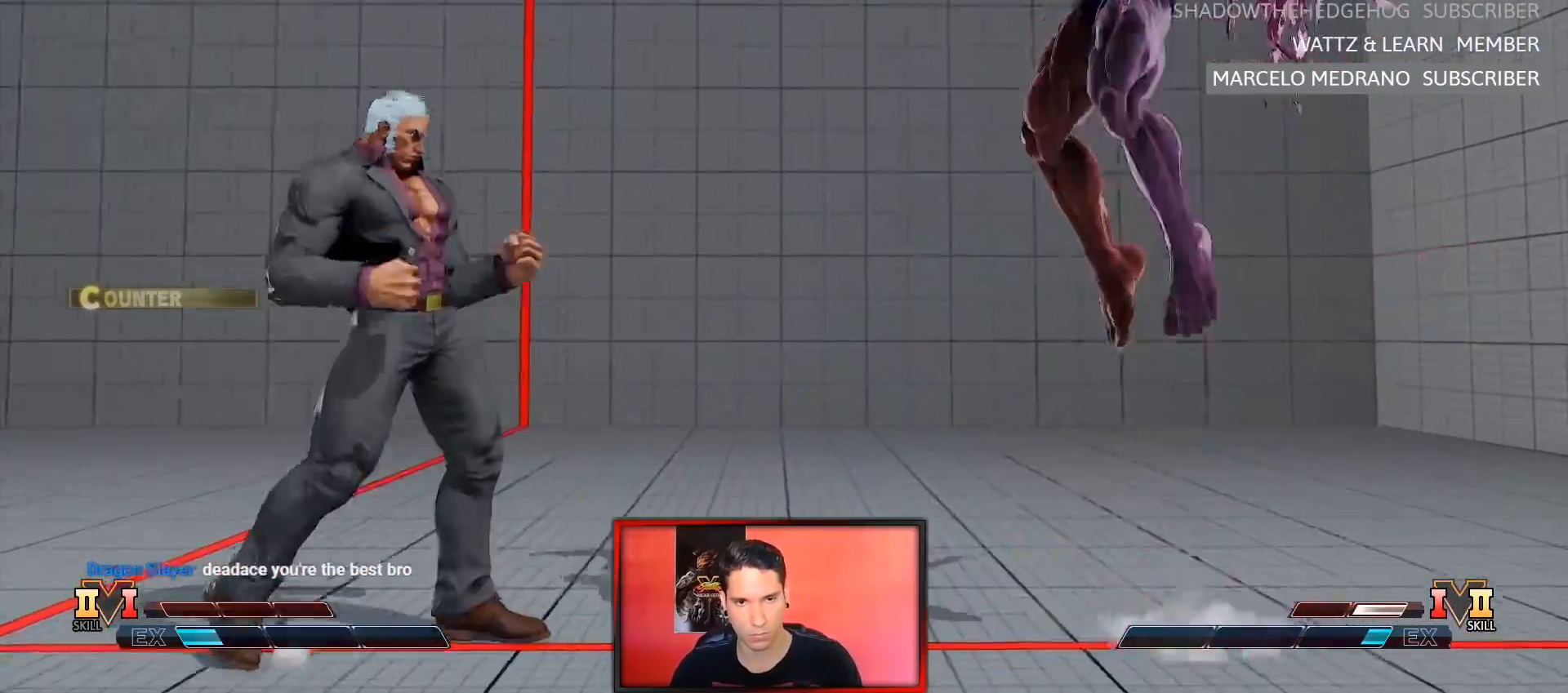
{"buttons": [], "left_stick": "center", "events": []}
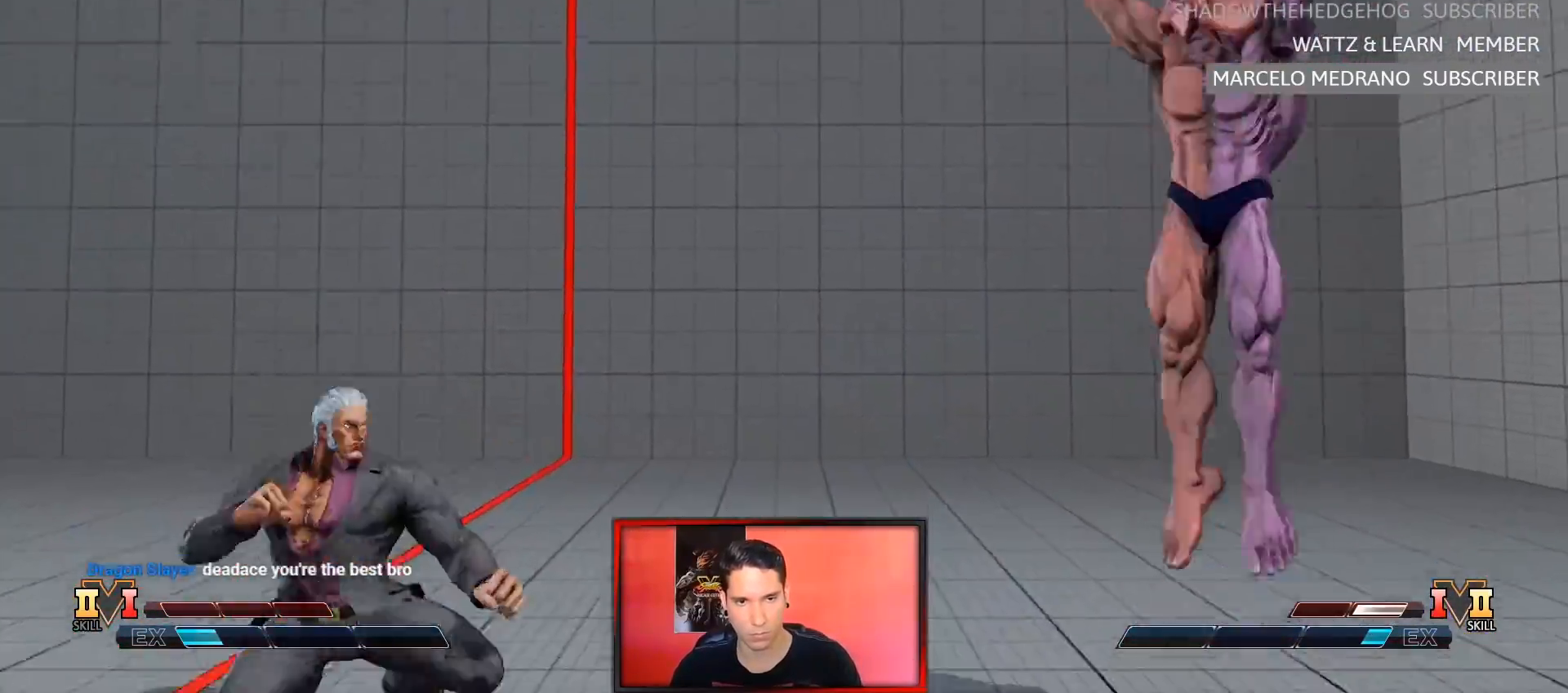
{"buttons": [], "left_stick": "center", "events": [[83, "left_stick", "right"], [283, "left_stick", "center"]]}
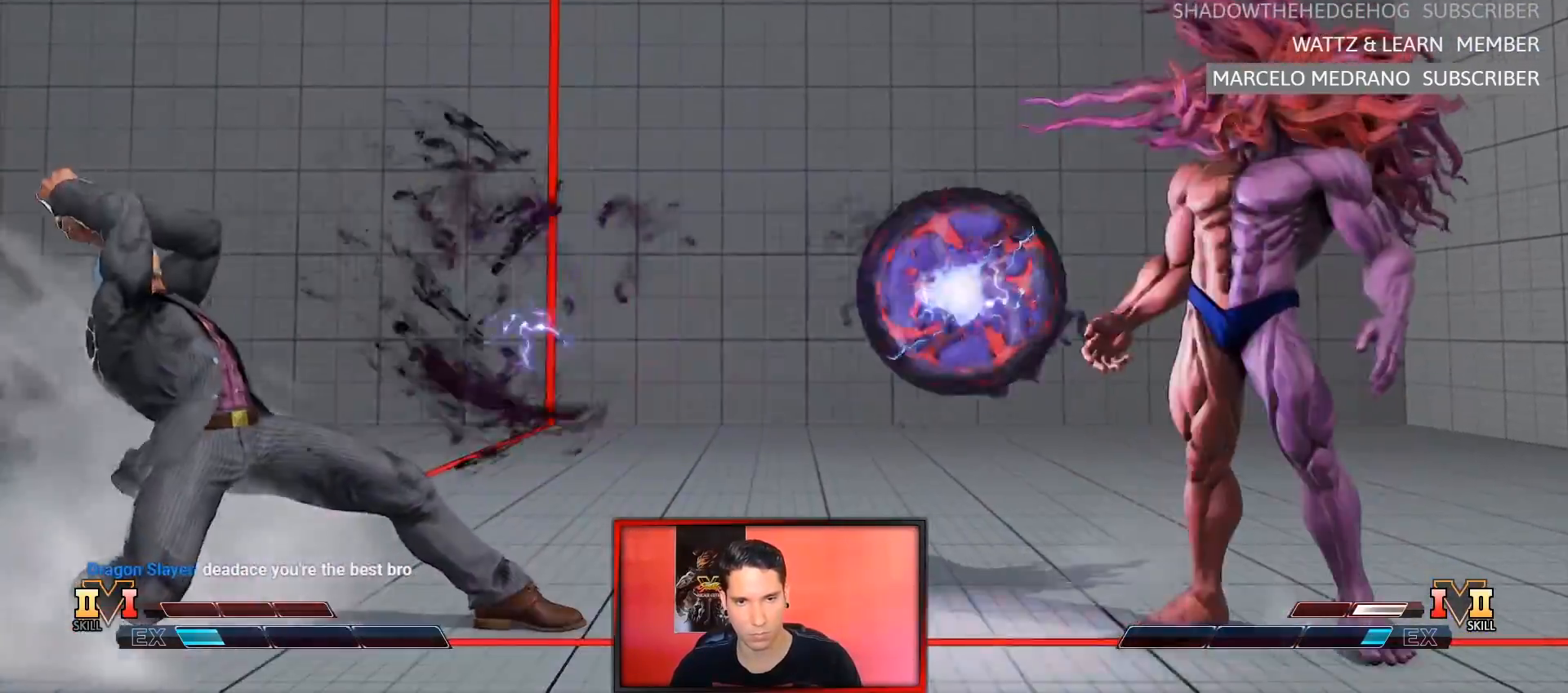
{"buttons": ["SQUARE"], "left_stick": "center", "events": [[17, "CIRCLE", "down"], [17, "TRIANGLE", "down"], [200, "CIRCLE", "up"], [217, "TRIANGLE", "up"], [267, "left_stick", "down"], [383, "left_stick", "center"], [417, "SQUARE", "down"]]}
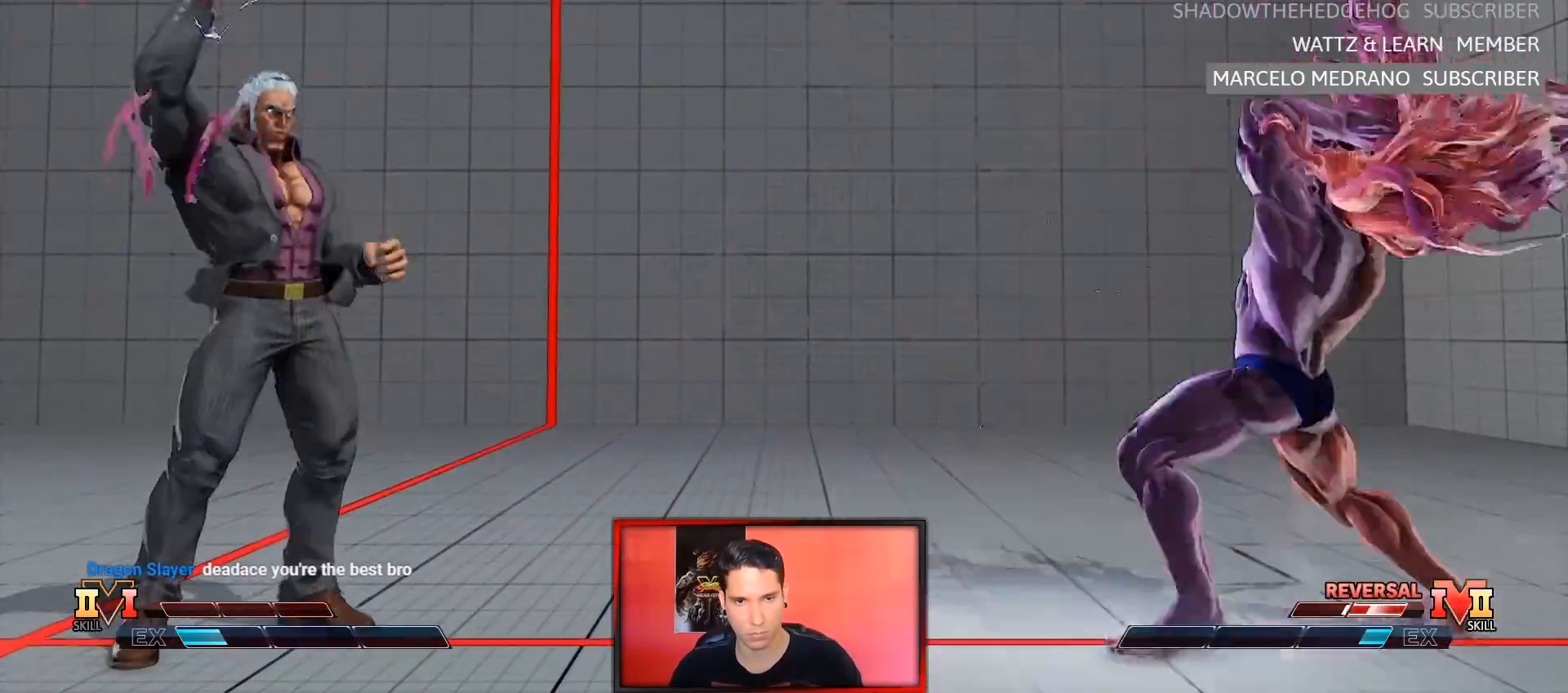
{"buttons": [], "left_stick": "center", "events": [[17, "SQUARE", "up"]]}
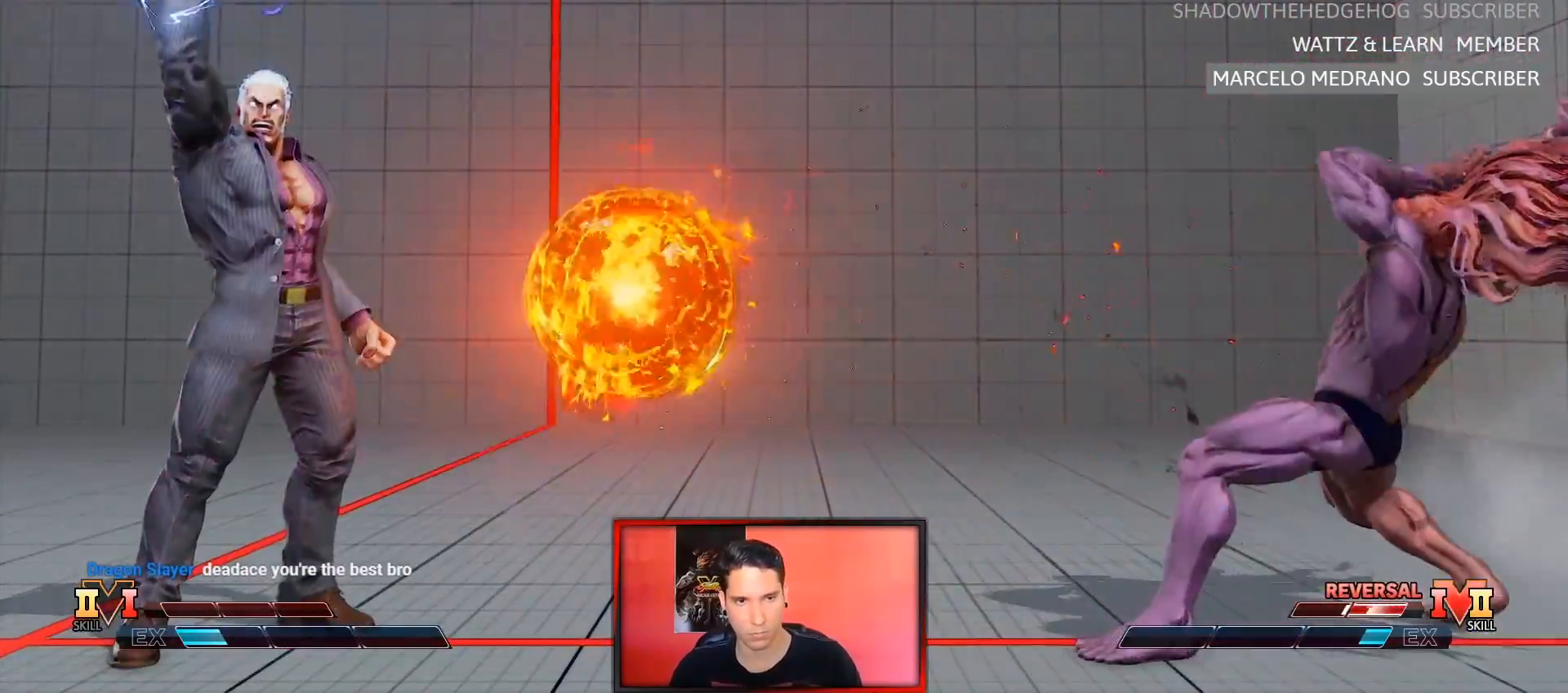
{"buttons": [], "left_stick": "center", "events": [[83, "left_stick", "left"], [167, "left_stick", "down"], [233, "left_stick", "right"], [267, "SQUARE", "down"], [317, "left_stick", "center"], [350, "SQUARE", "up"]]}
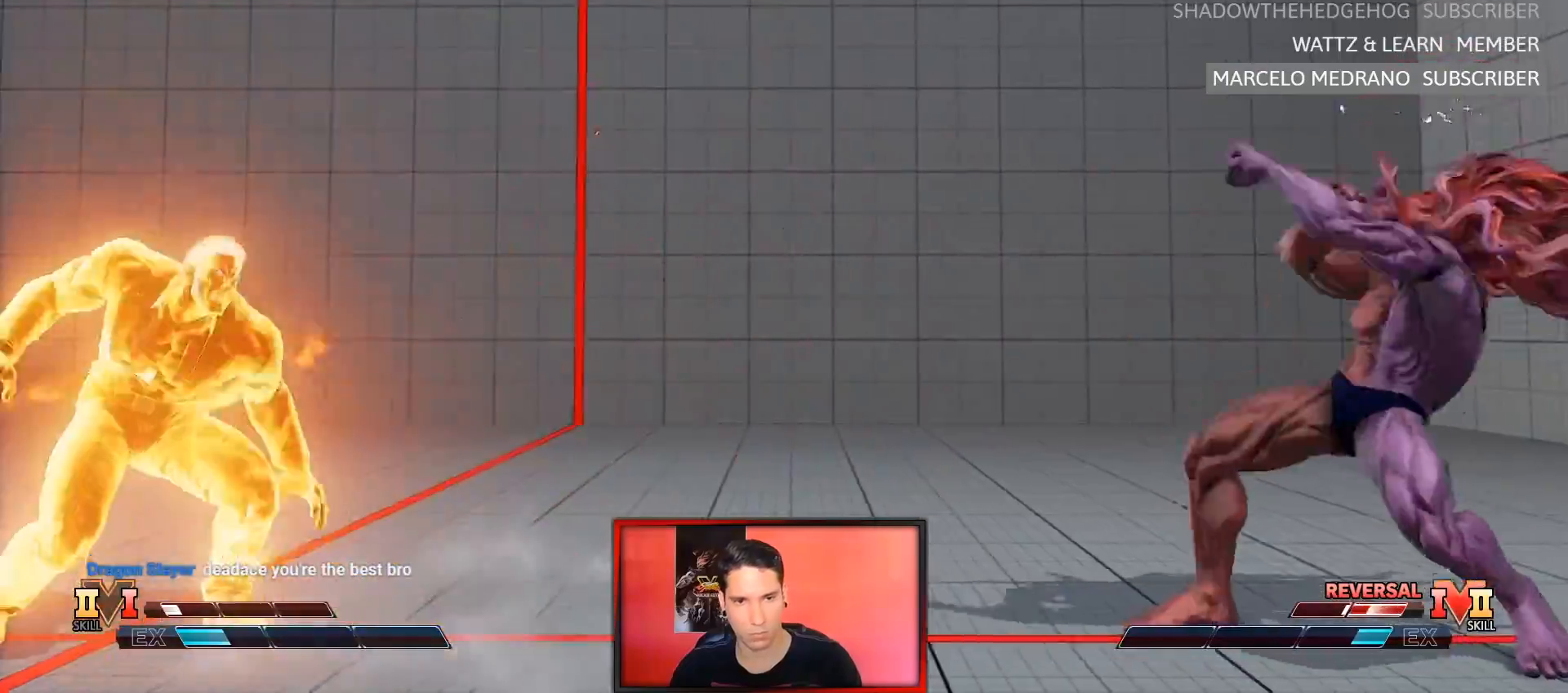
{"buttons": [], "left_stick": "left", "events": [[450, "left_stick", "left"]]}
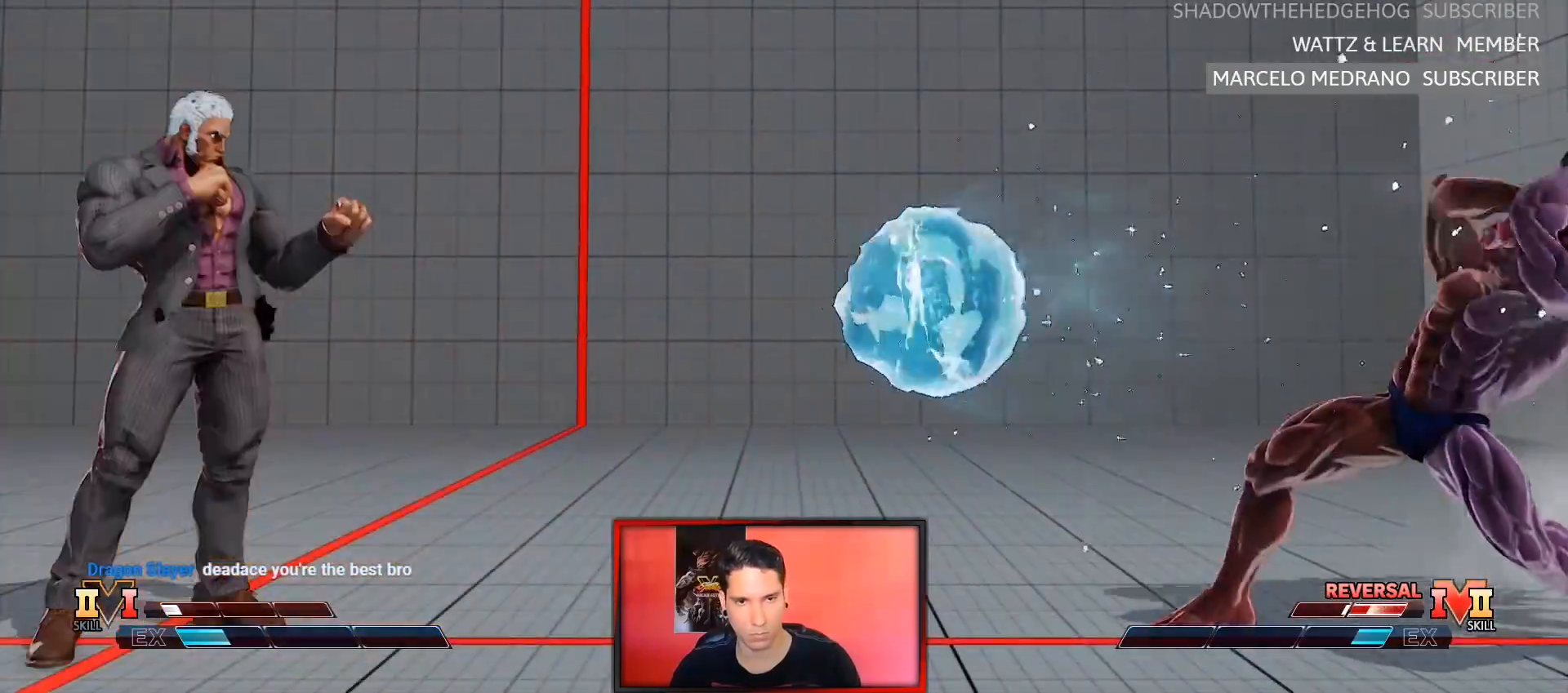
{"buttons": [], "left_stick": "left", "events": [[67, "left_stick", "center"], [117, "left_stick", "left"], [283, "left_stick", "center"], [350, "left_stick", "left"], [417, "left_stick", "center"], [467, "left_stick", "left"]]}
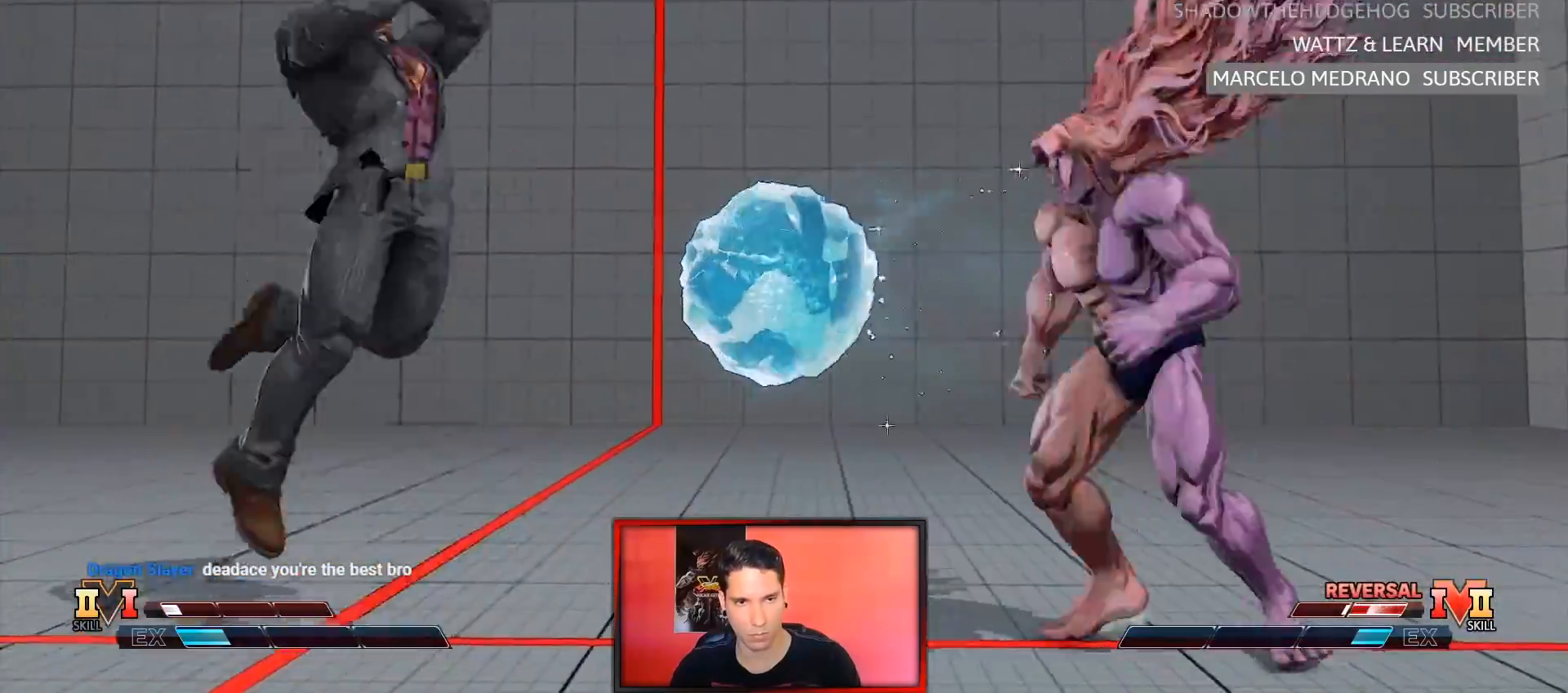
{"buttons": [], "left_stick": "left", "events": [[300, "left_stick", "center"], [433, "left_stick", "left"]]}
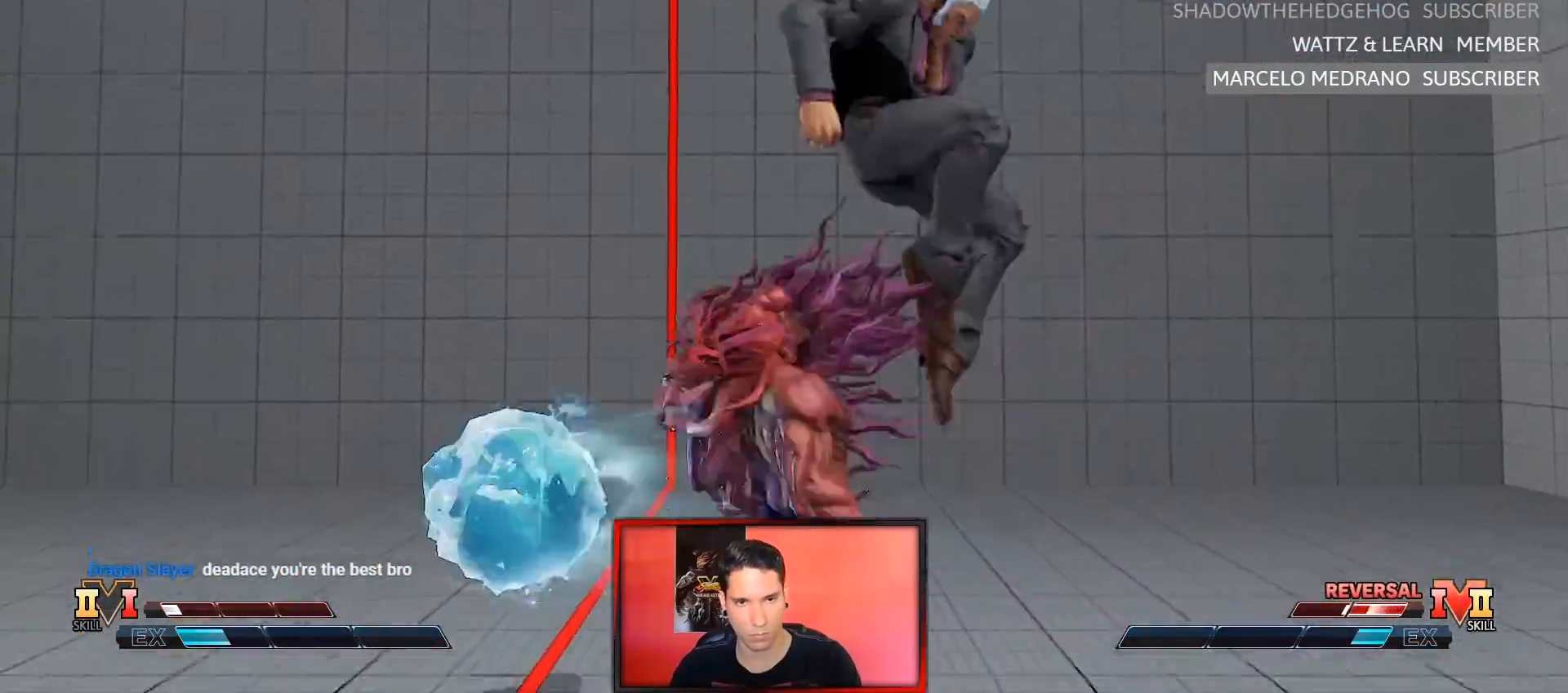
{"buttons": [], "left_stick": "down-left", "events": [[117, "TRIANGLE", "down"], [150, "left_stick", "center"], [317, "TRIANGLE", "up"], [367, "left_stick", "down-left"]]}
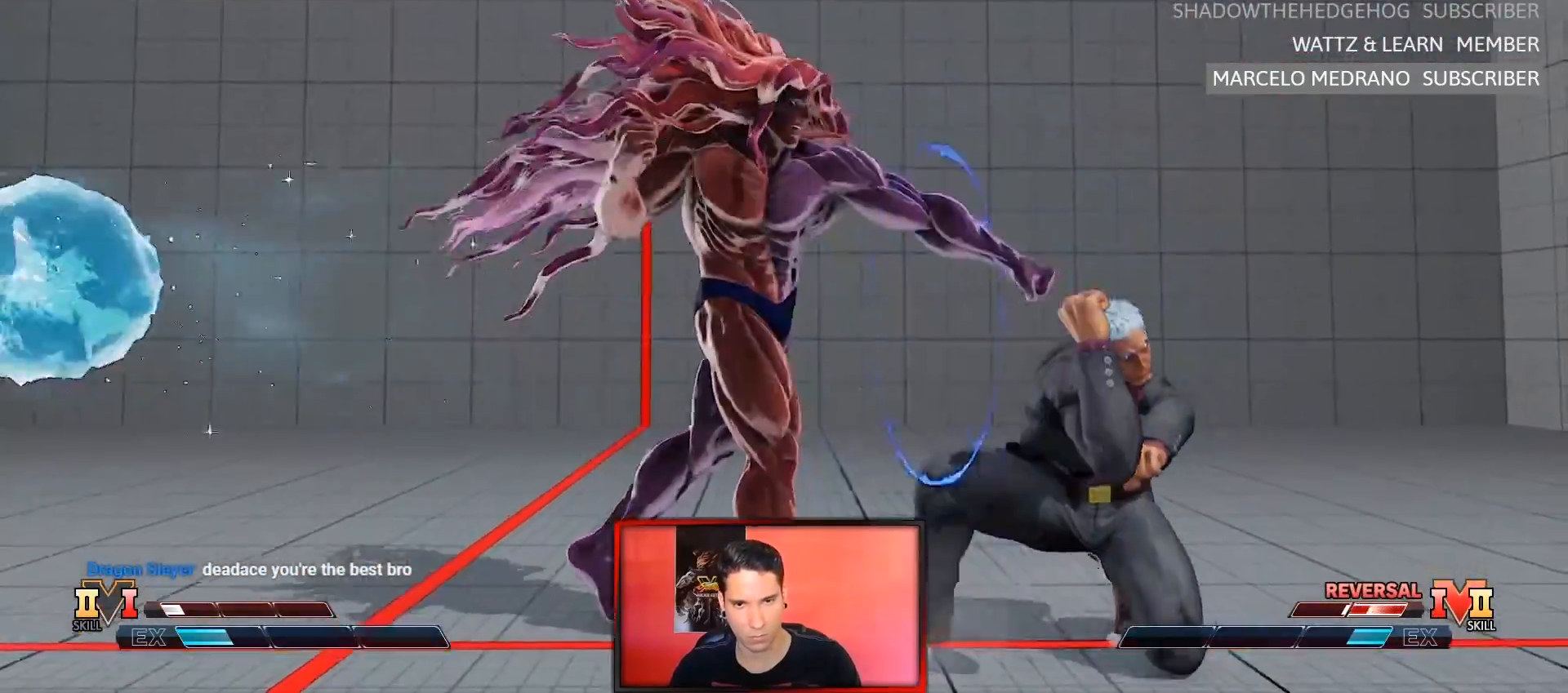
{"buttons": ["SQUARE"], "left_stick": "center", "events": [[200, "TRIANGLE", "down"], [317, "TRIANGLE", "up"], [333, "left_stick", "down-right"], [400, "left_stick", "right"], [483, "SQUARE", "down"], [500, "left_stick", "center"]]}
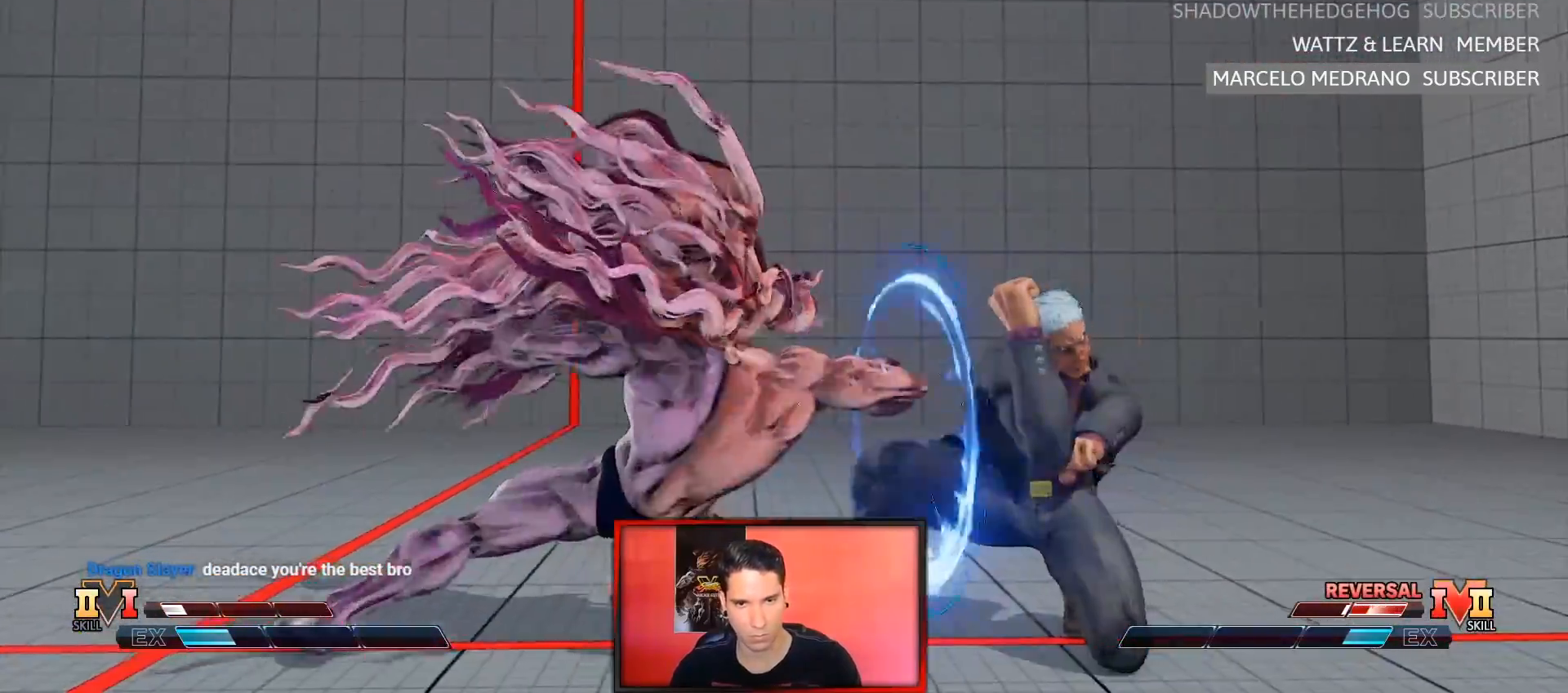
{"buttons": [], "left_stick": "center", "events": [[83, "SQUARE", "up"]]}
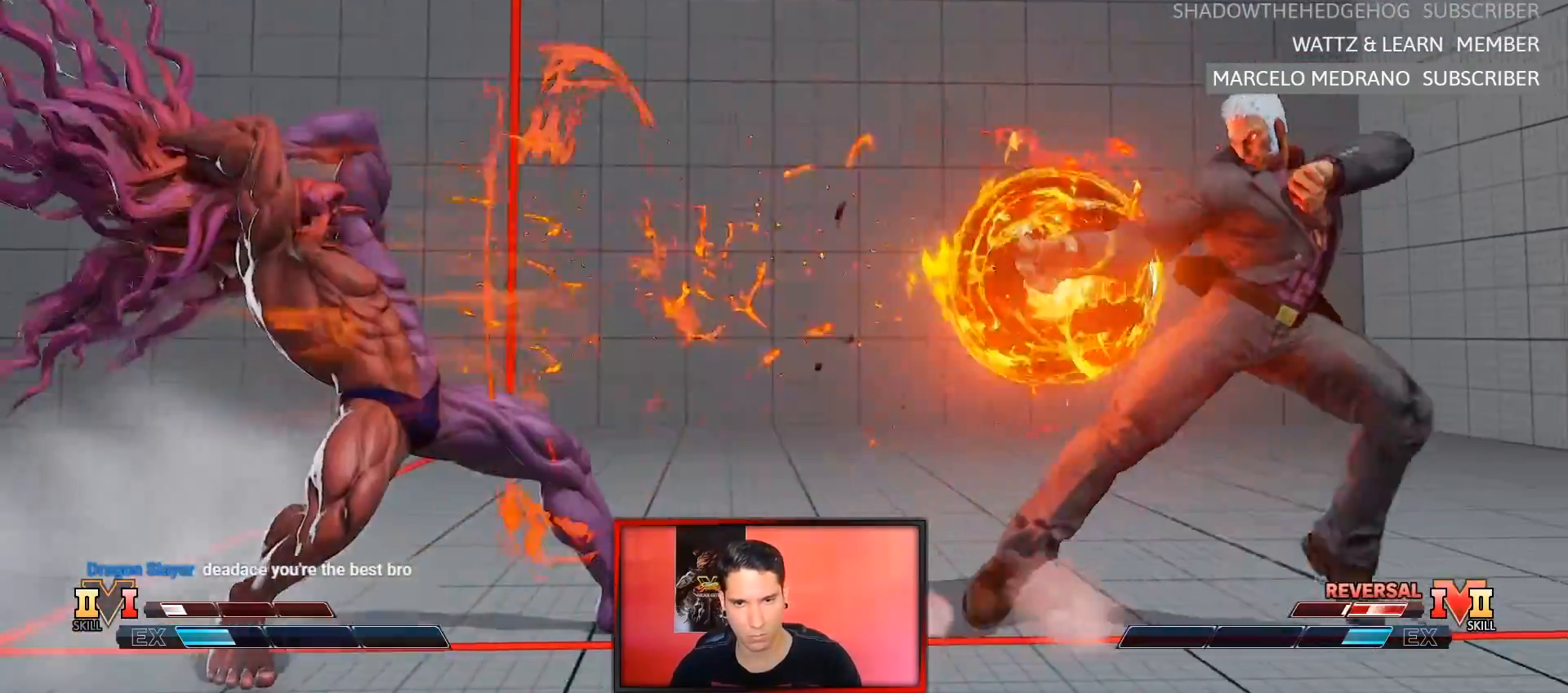
{"buttons": [], "left_stick": "center", "events": [[267, "left_stick", "down-left"], [350, "SQUARE", "down"], [350, "left_stick", "center"], [417, "SQUARE", "up"]]}
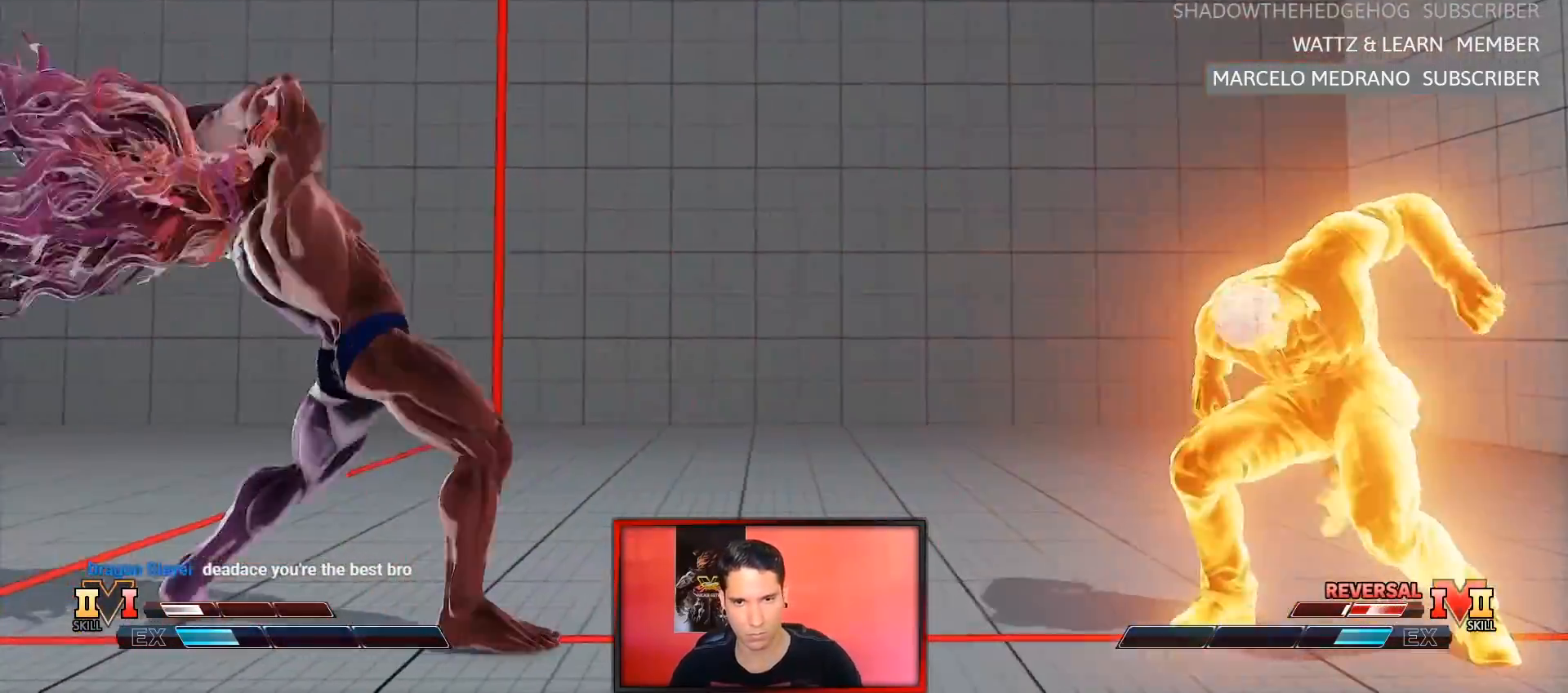
{"buttons": [], "left_stick": "left", "events": [[450, "left_stick", "left"]]}
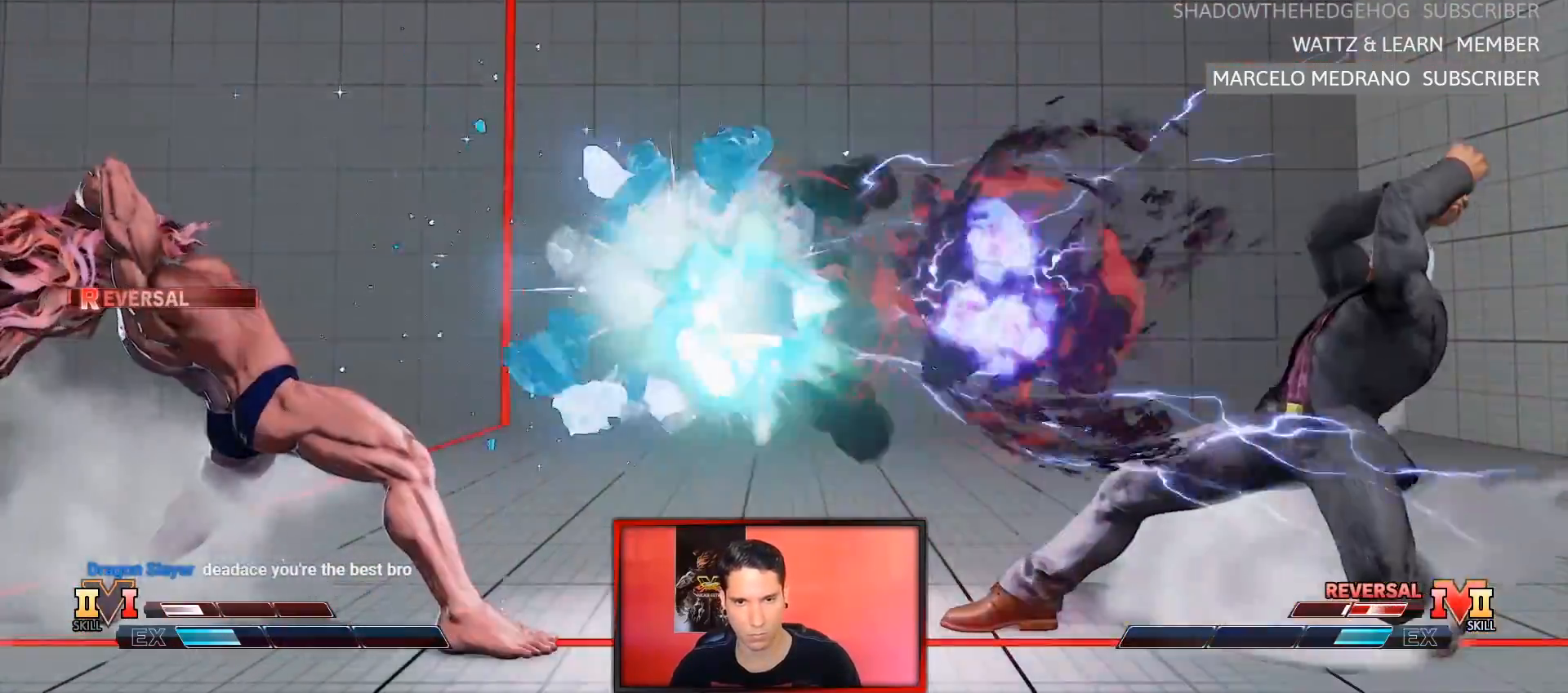
{"buttons": [], "left_stick": "up-right", "events": [[217, "left_stick", "center"], [233, "SQUARE", "down"], [317, "SQUARE", "up"], [433, "left_stick", "up-right"]]}